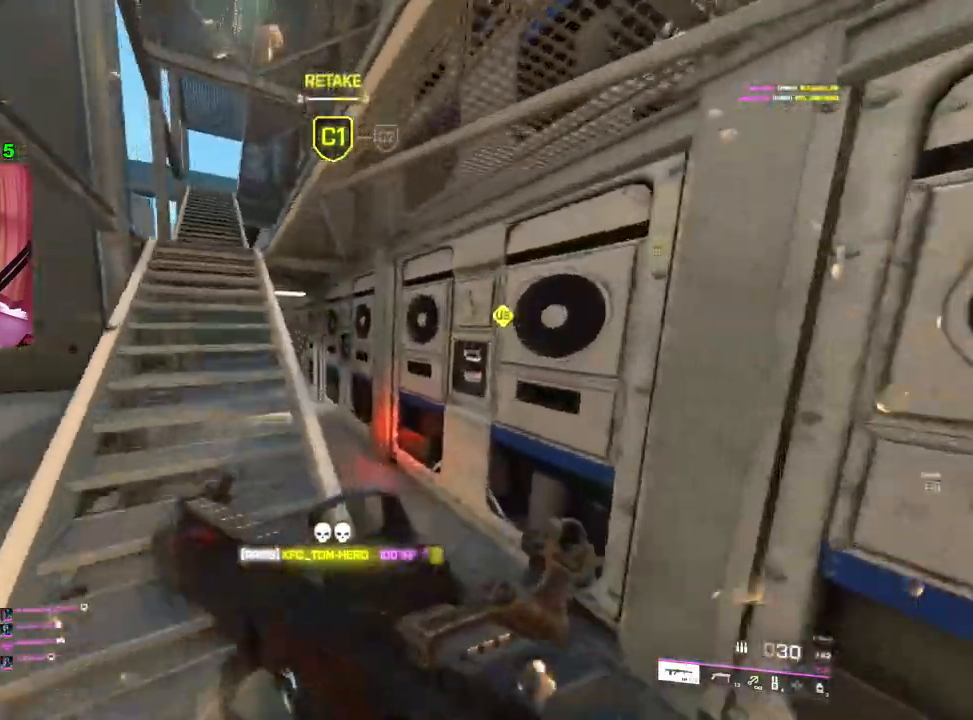
Gameplay with a controller (PlayStation layout); each line is a JSON object with the inputs held at the frame after it. "events" lists button and stick changes between this image and that frame as [ms after this image, input, new state], when the widget could be followed in between.
{"buttons": [], "left_stick": "up", "right_stick": "center", "events": [[267, "right_stick", "center"]]}
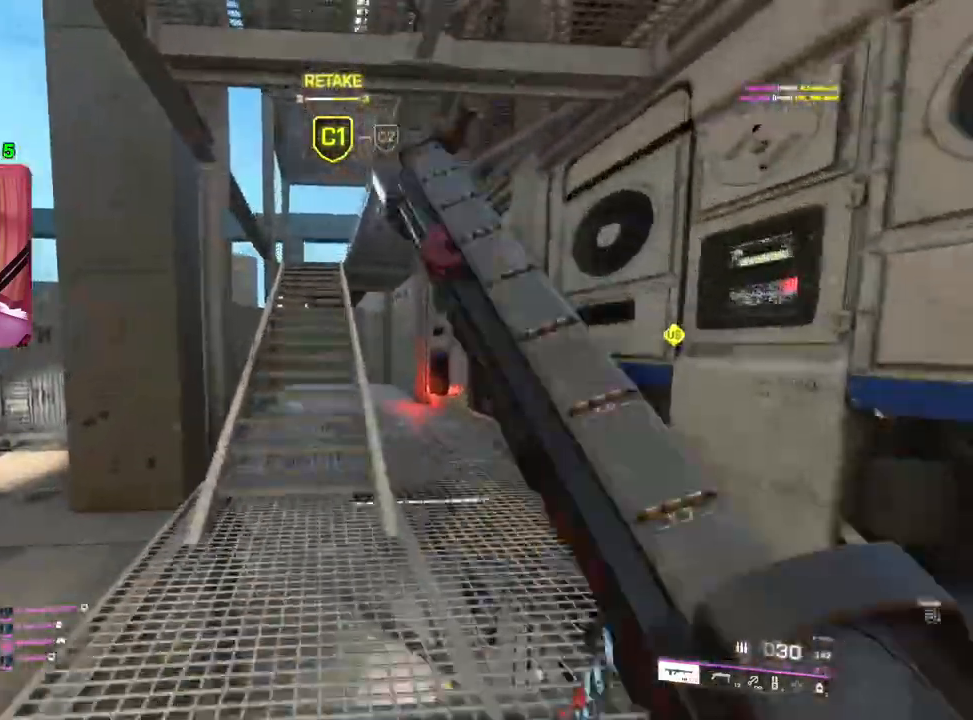
{"buttons": [], "left_stick": "up", "right_stick": "down-right", "events": [[383, "right_stick", "down-right"]]}
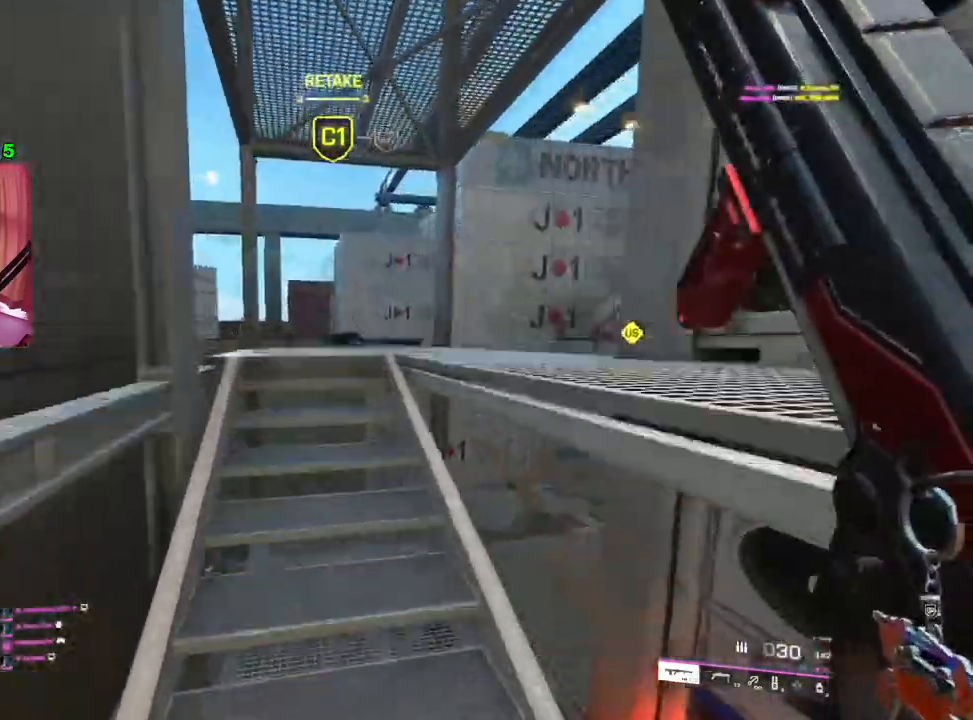
{"buttons": ["L3"], "left_stick": "up", "right_stick": "down-left", "events": [[183, "right_stick", "right"], [250, "left_stick", "up-left"], [333, "right_stick", "center"], [417, "left_stick", "up"], [467, "L3", "down"], [483, "right_stick", "down-left"]]}
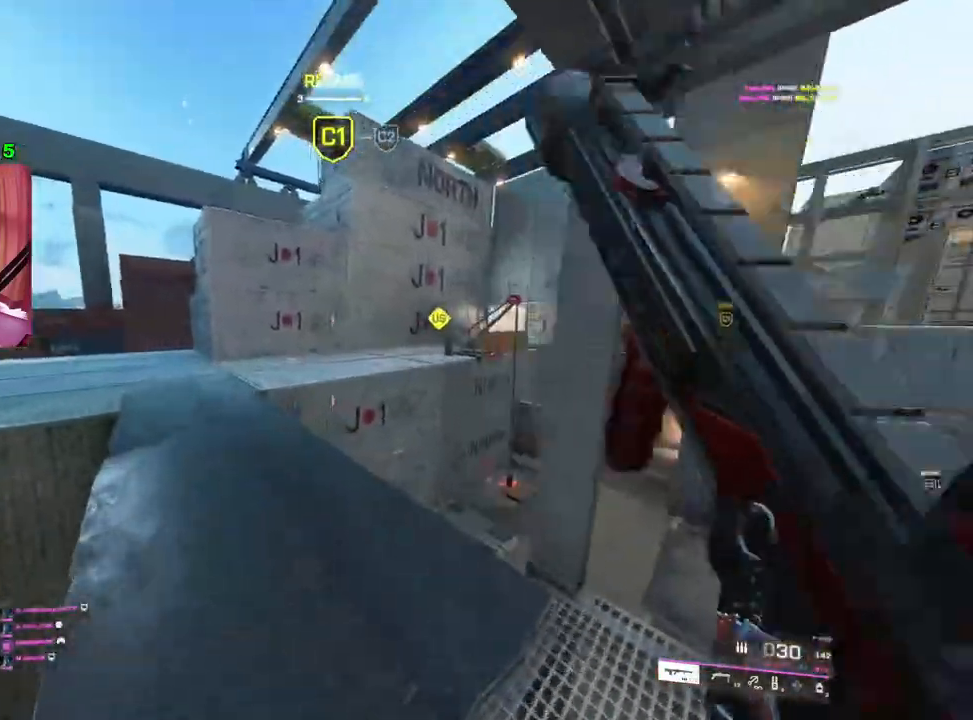
{"buttons": [], "left_stick": "up-left", "right_stick": "center", "events": [[67, "L3", "up"], [183, "right_stick", "left"], [300, "right_stick", "center"], [333, "R3", "down"], [433, "R3", "up"], [483, "left_stick", "up-left"]]}
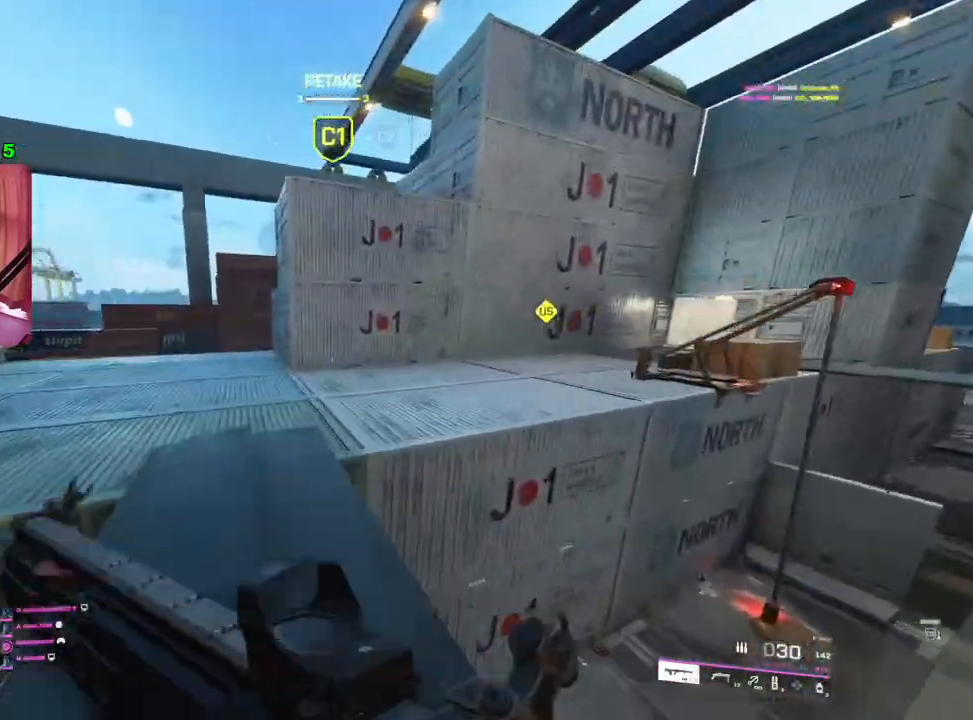
{"buttons": [], "left_stick": "left", "right_stick": "up-right", "events": [[17, "right_stick", "right"], [83, "L1", "down"], [133, "left_stick", "left"], [167, "L1", "up"], [500, "right_stick", "up-right"]]}
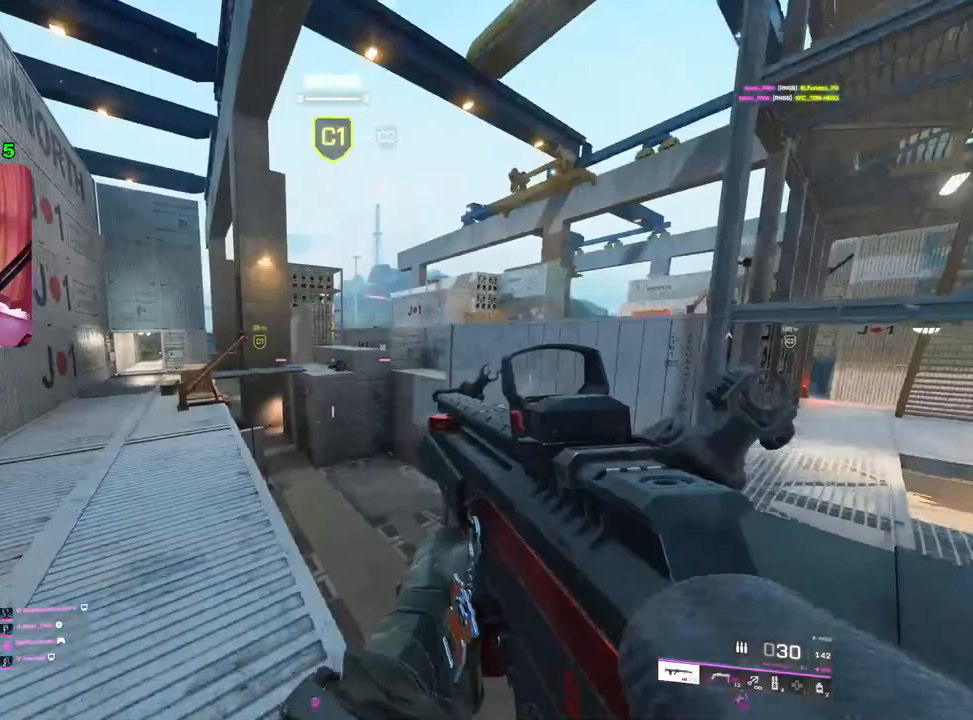
{"buttons": [], "left_stick": "up-left", "right_stick": "up-left", "events": [[117, "left_stick", "up-left"], [133, "L3", "down"], [133, "right_stick", "center"], [233, "right_stick", "left"], [283, "L3", "up"], [383, "right_stick", "up-left"]]}
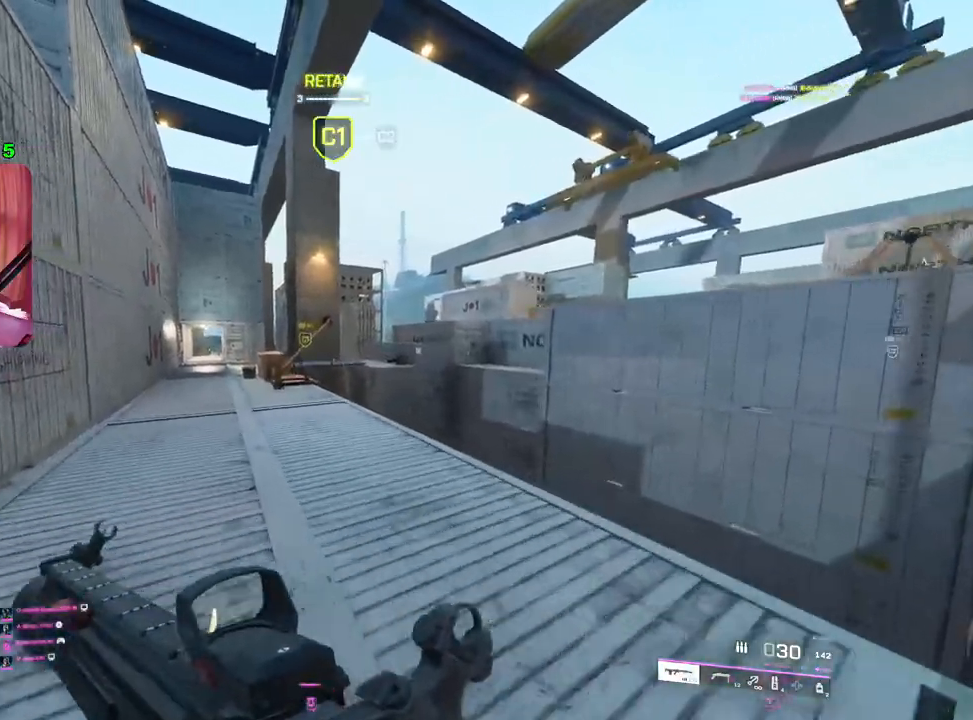
{"buttons": [], "left_stick": "up-left", "right_stick": "center", "events": [[117, "right_stick", "center"]]}
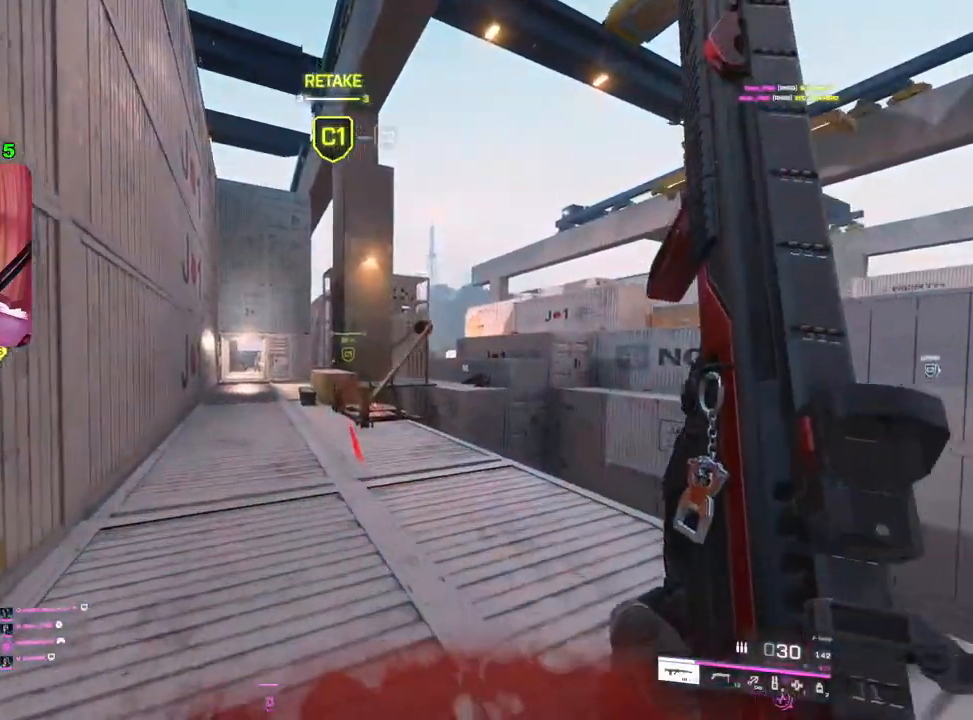
{"buttons": ["L2", "R2"], "left_stick": "up-right", "right_stick": "center", "events": [[350, "L2", "down"], [400, "left_stick", "up"], [500, "R2", "down"], [500, "left_stick", "up-right"]]}
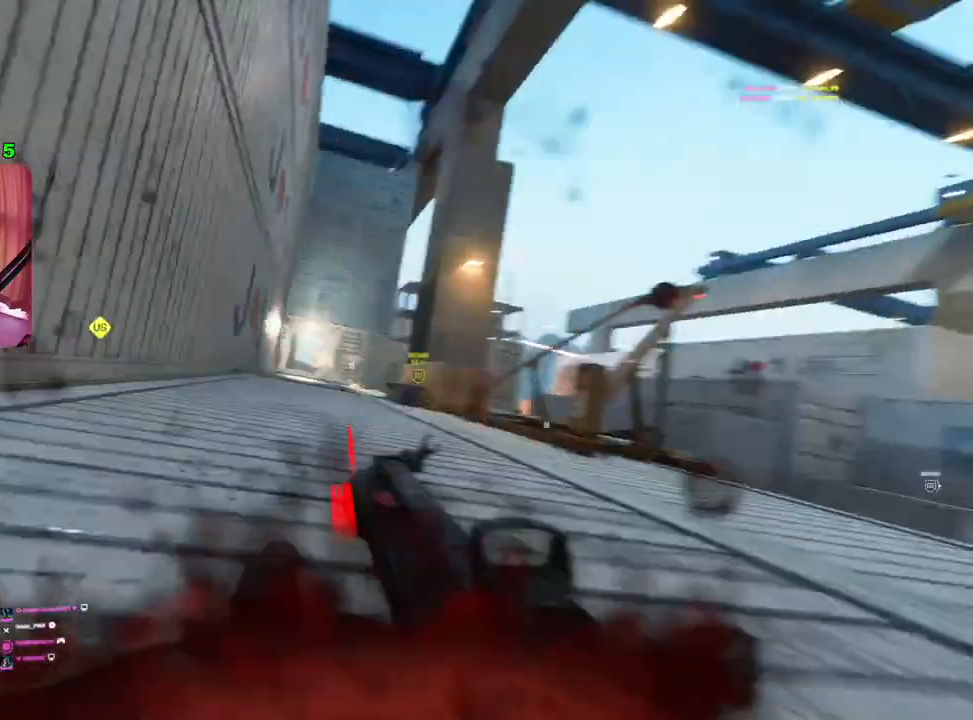
{"buttons": [], "left_stick": "up", "right_stick": "center", "events": [[150, "L2", "up"], [183, "R2", "up"], [233, "right_stick", "down-right"], [317, "L3", "down"], [333, "right_stick", "center"], [350, "left_stick", "up"], [433, "L3", "up"]]}
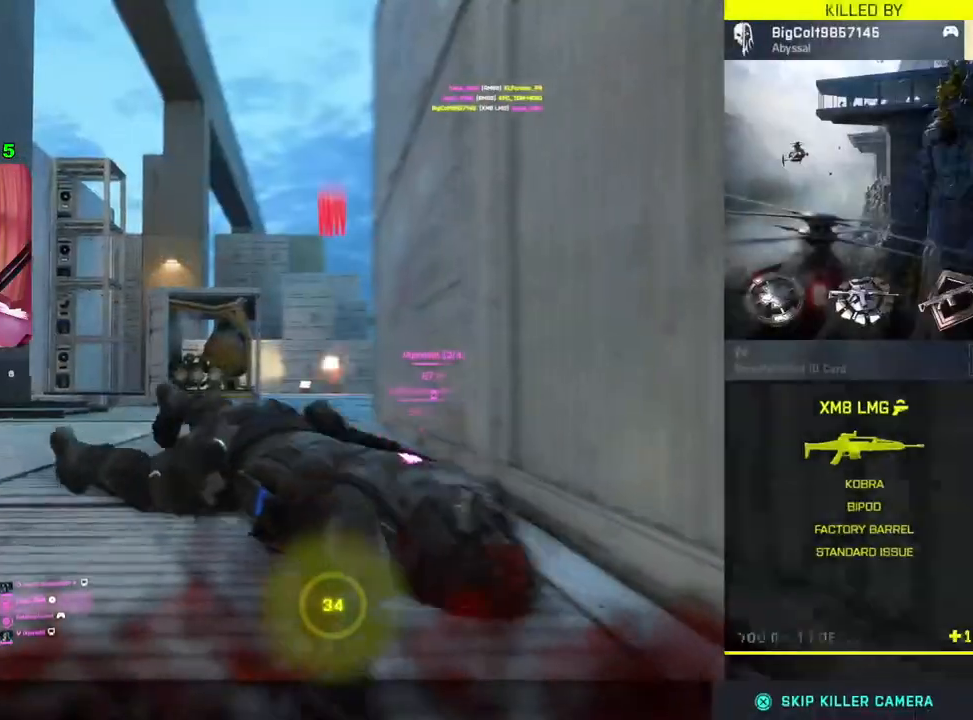
{"buttons": [], "left_stick": "center", "right_stick": "center", "events": [[117, "left_stick", "center"]]}
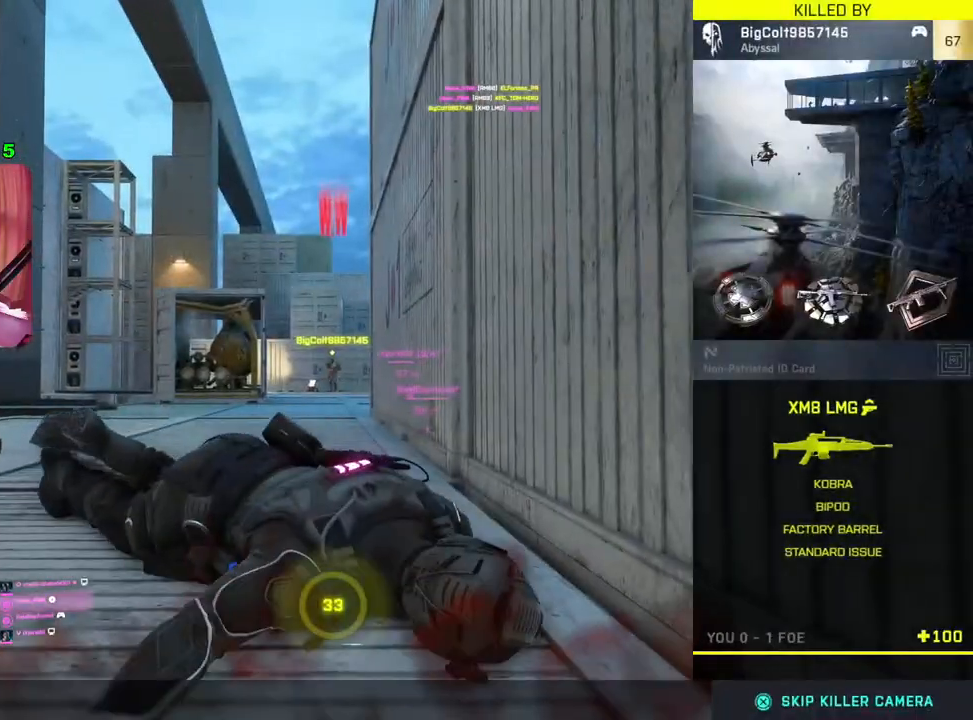
{"buttons": [], "left_stick": "center", "right_stick": "center", "events": []}
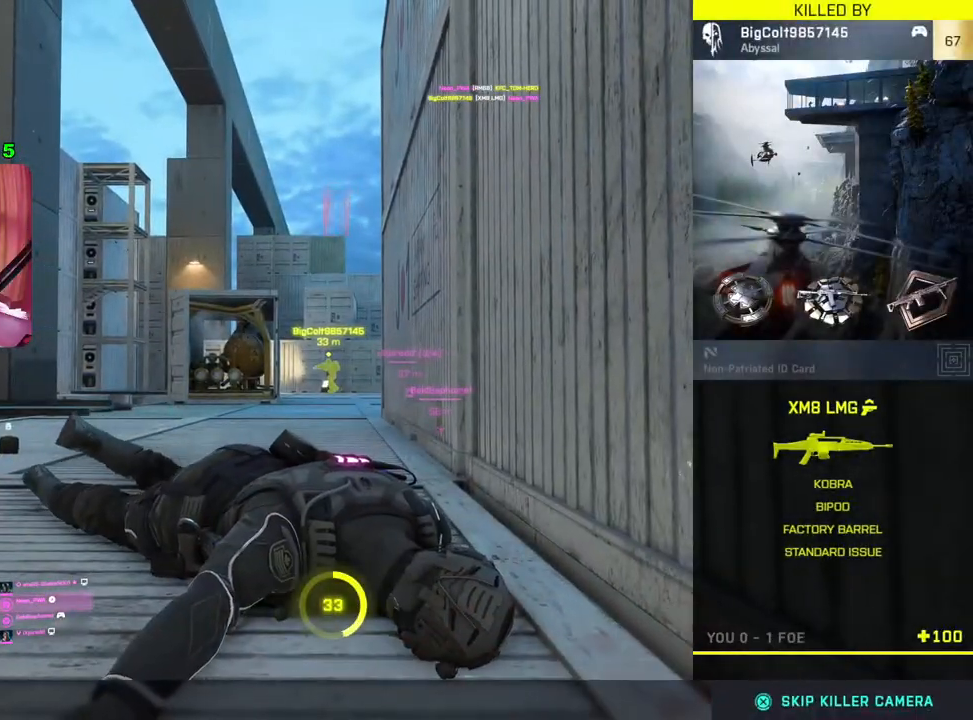
{"buttons": [], "left_stick": "center", "right_stick": "center", "events": []}
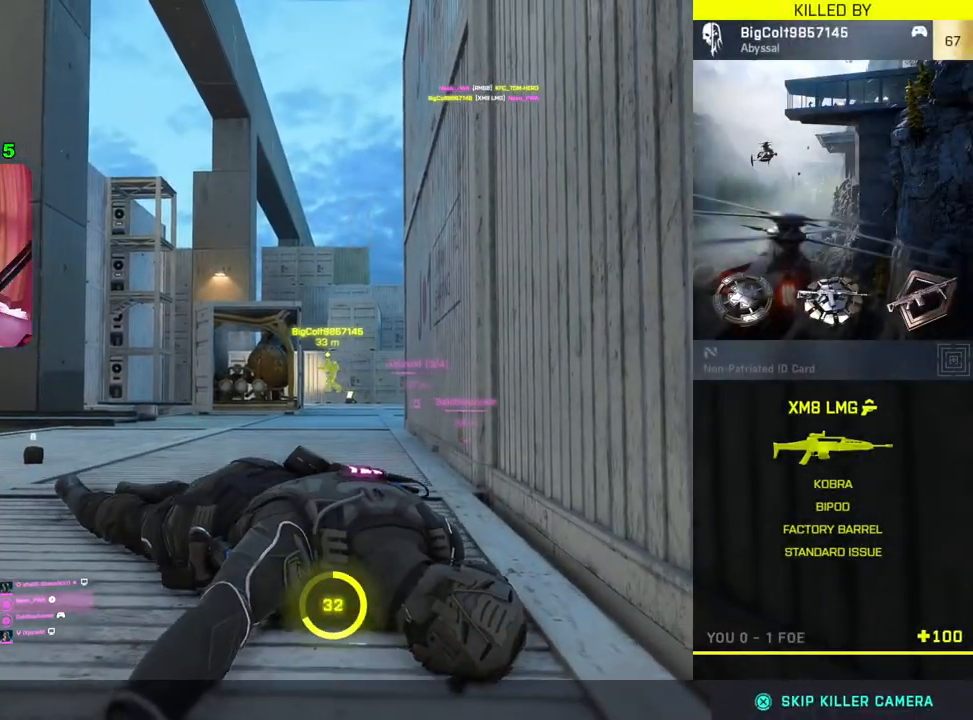
{"buttons": [], "left_stick": "center", "right_stick": "center", "events": []}
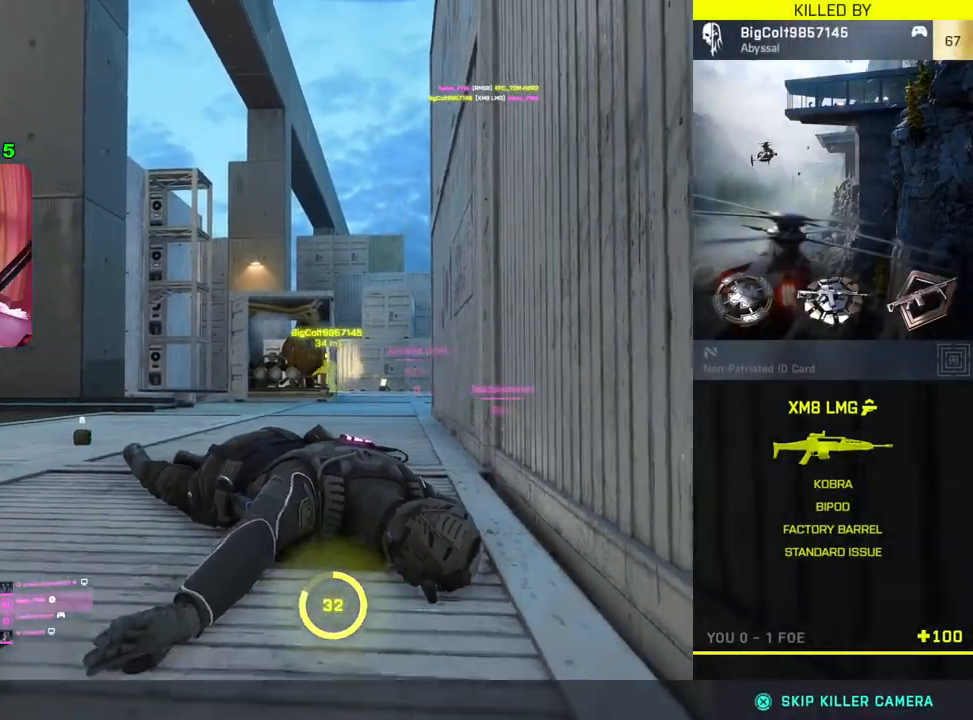
{"buttons": [], "left_stick": "center", "right_stick": "center", "events": []}
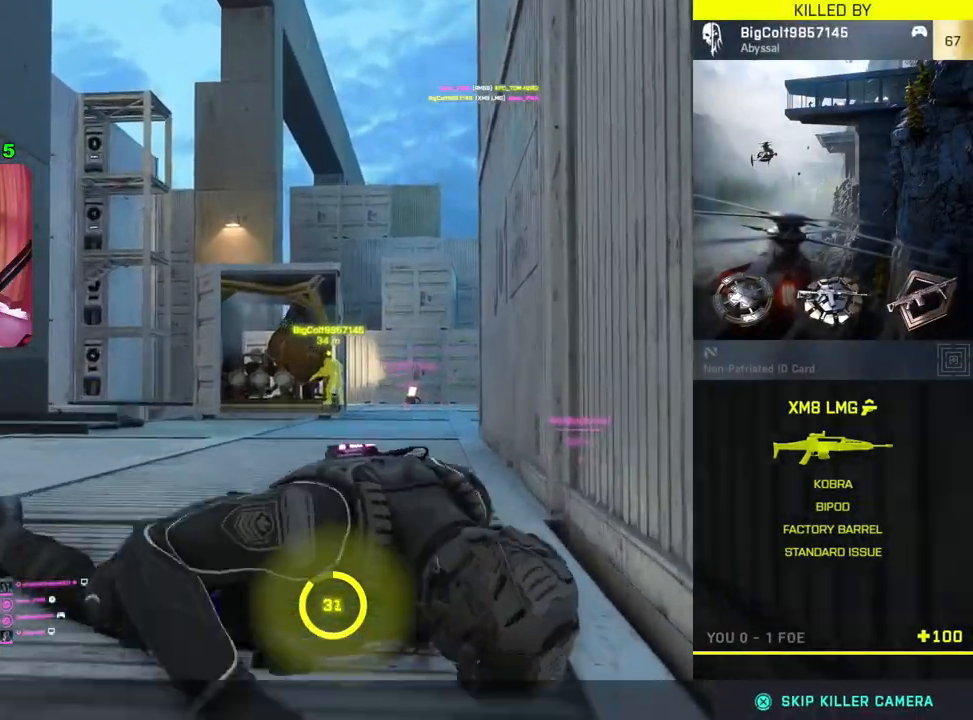
{"buttons": [], "left_stick": "center", "right_stick": "center", "events": []}
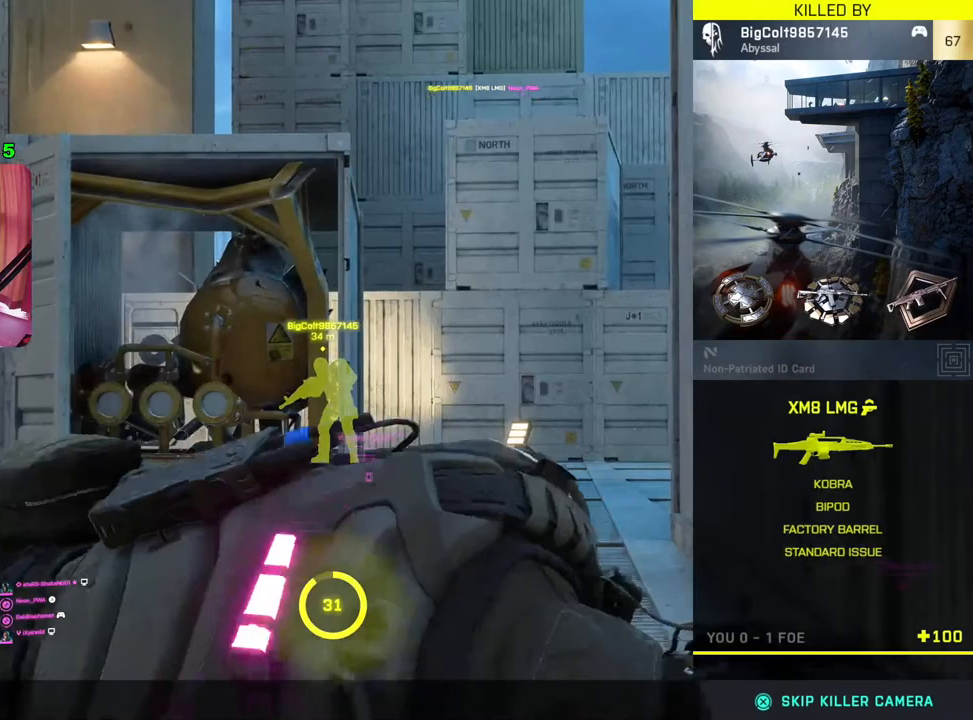
{"buttons": [], "left_stick": "center", "right_stick": "center", "events": []}
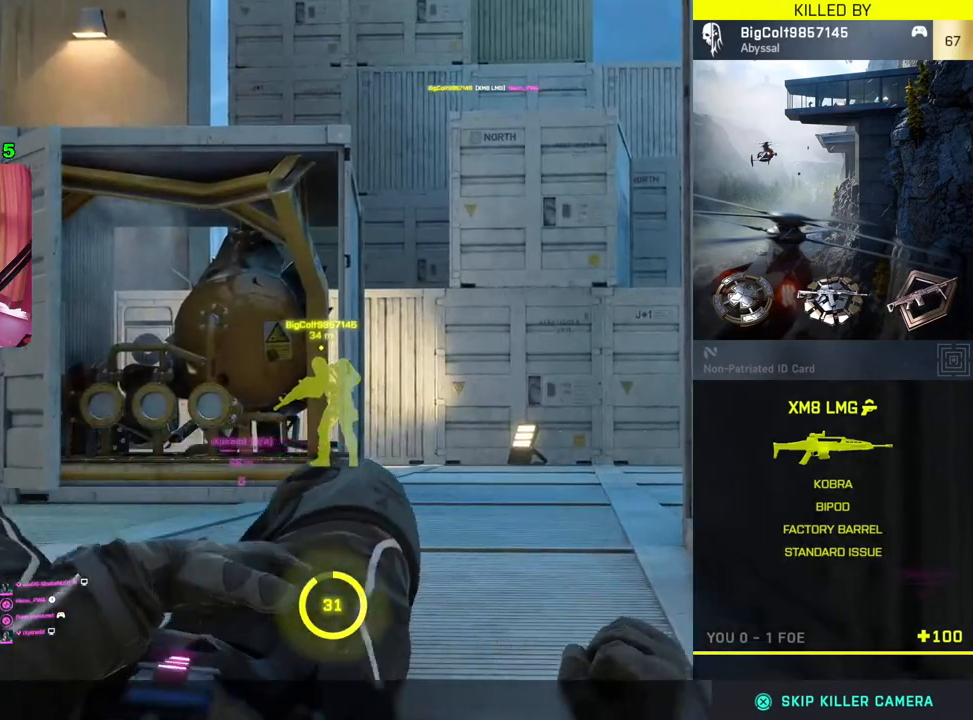
{"buttons": [], "left_stick": "center", "right_stick": "center", "events": []}
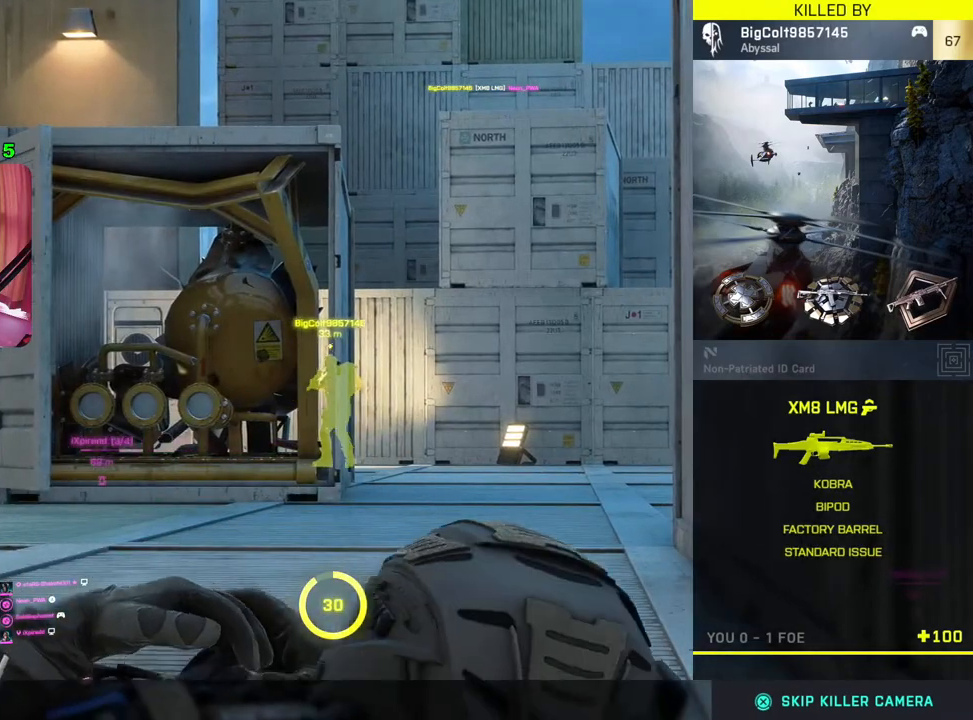
{"buttons": [], "left_stick": "center", "right_stick": "center", "events": []}
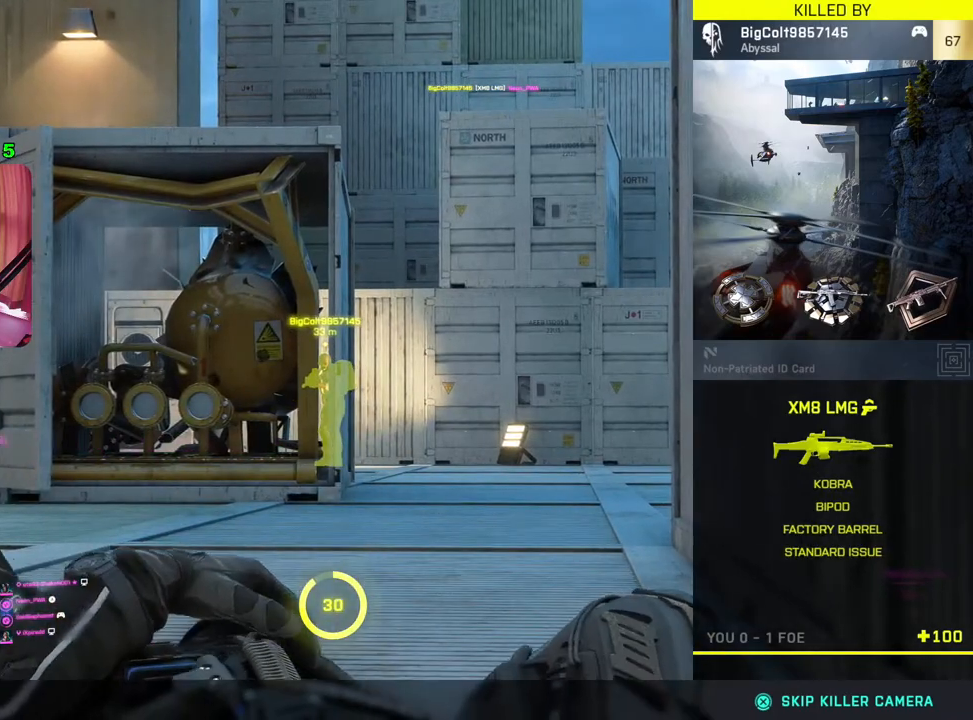
{"buttons": [], "left_stick": "center", "right_stick": "center", "events": [[150, "CROSS", "down"], [250, "CROSS", "up"]]}
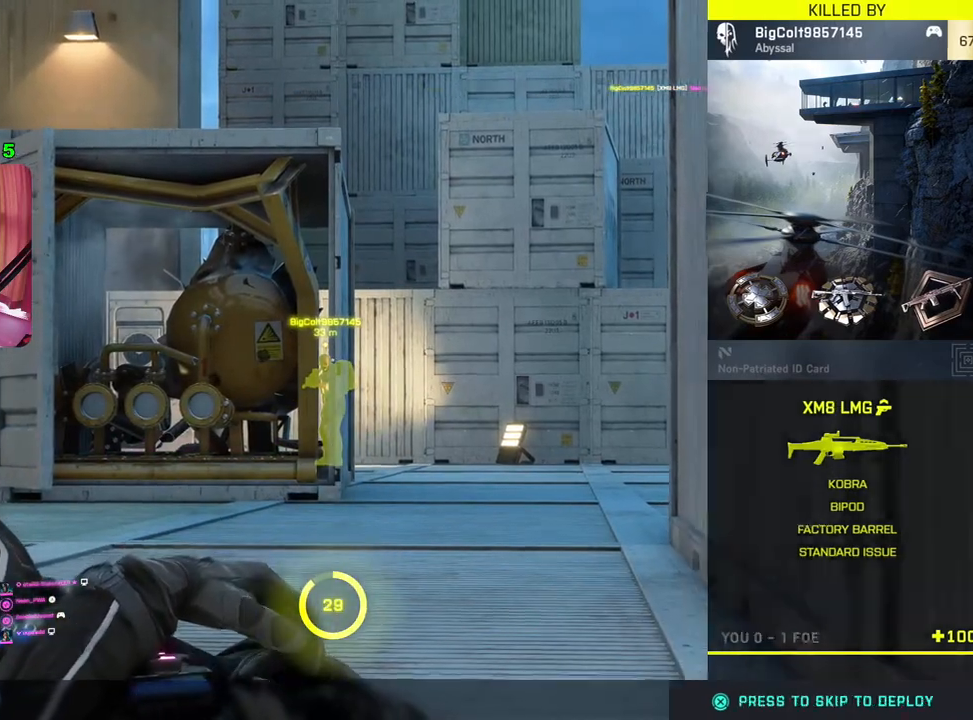
{"buttons": ["CROSS"], "left_stick": "center", "right_stick": "center", "events": [[383, "CROSS", "down"]]}
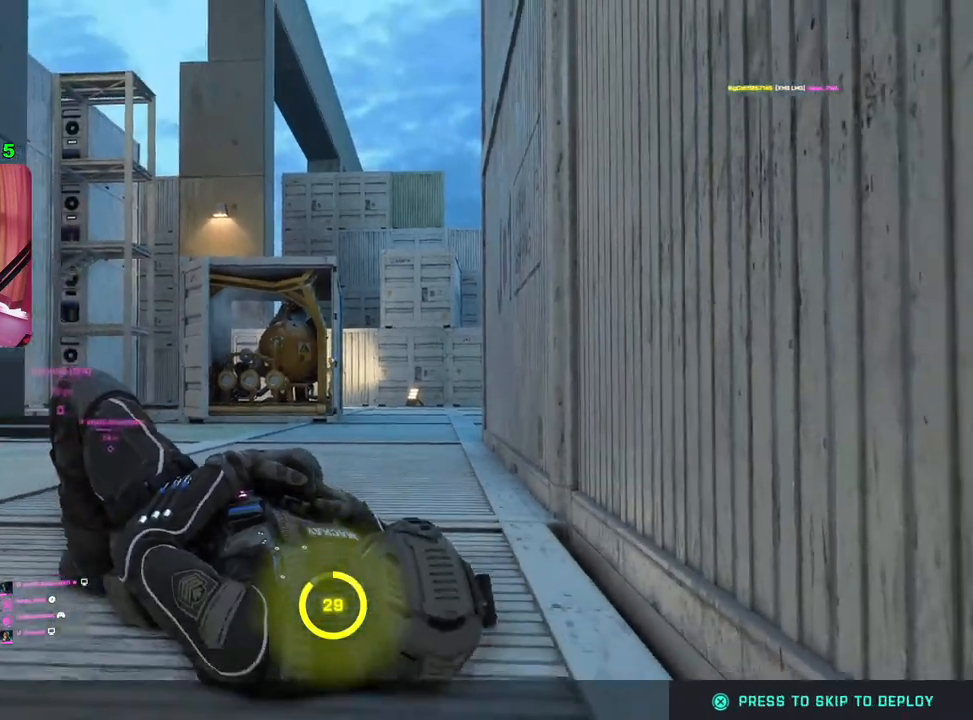
{"buttons": [], "left_stick": "center", "right_stick": "center", "events": [[33, "CROSS", "up"]]}
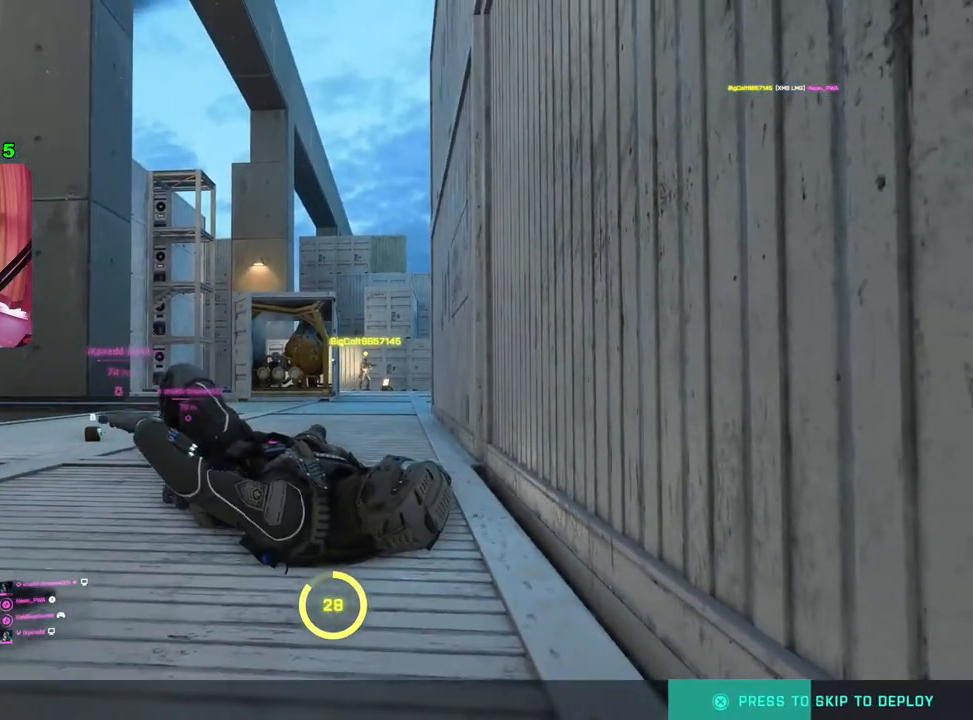
{"buttons": [], "left_stick": "center", "right_stick": "center", "events": []}
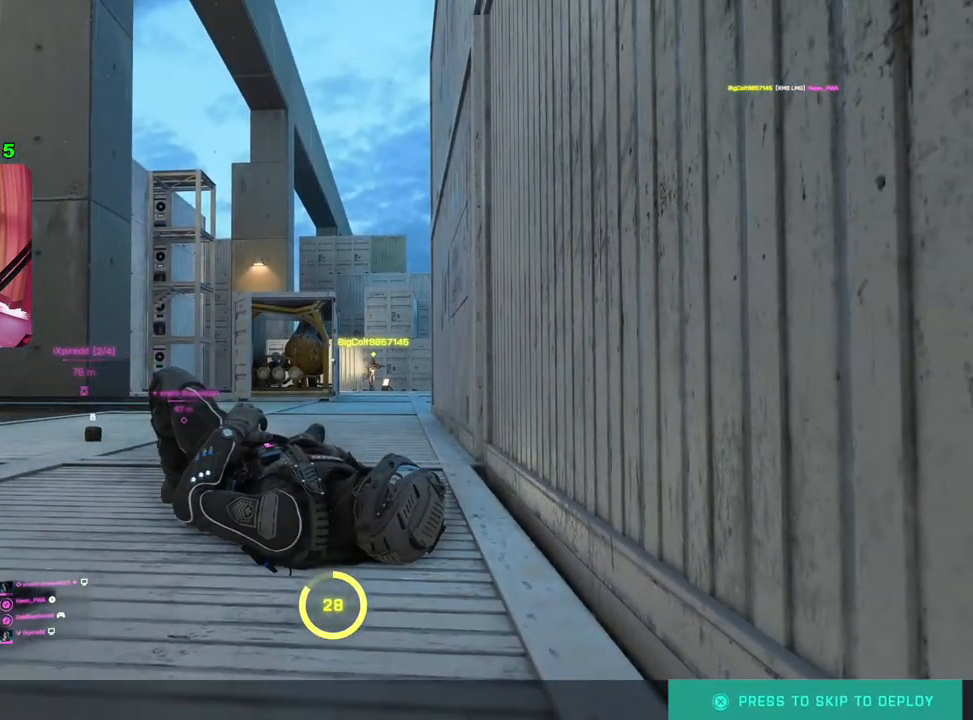
{"buttons": [], "left_stick": "center", "right_stick": "center", "events": []}
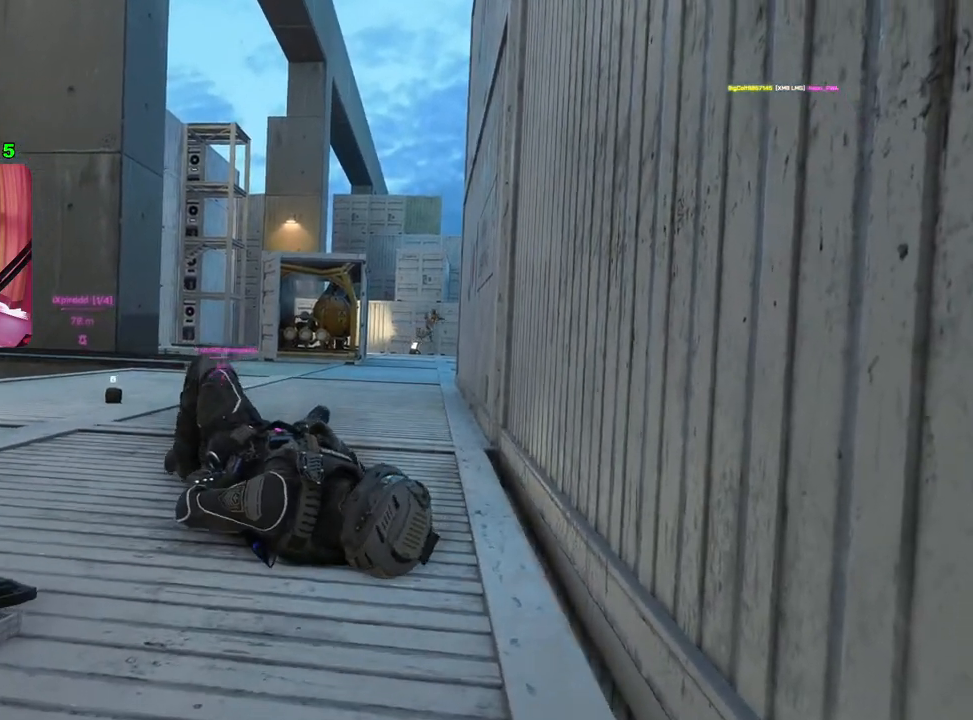
{"buttons": [], "left_stick": "center", "right_stick": "center", "events": []}
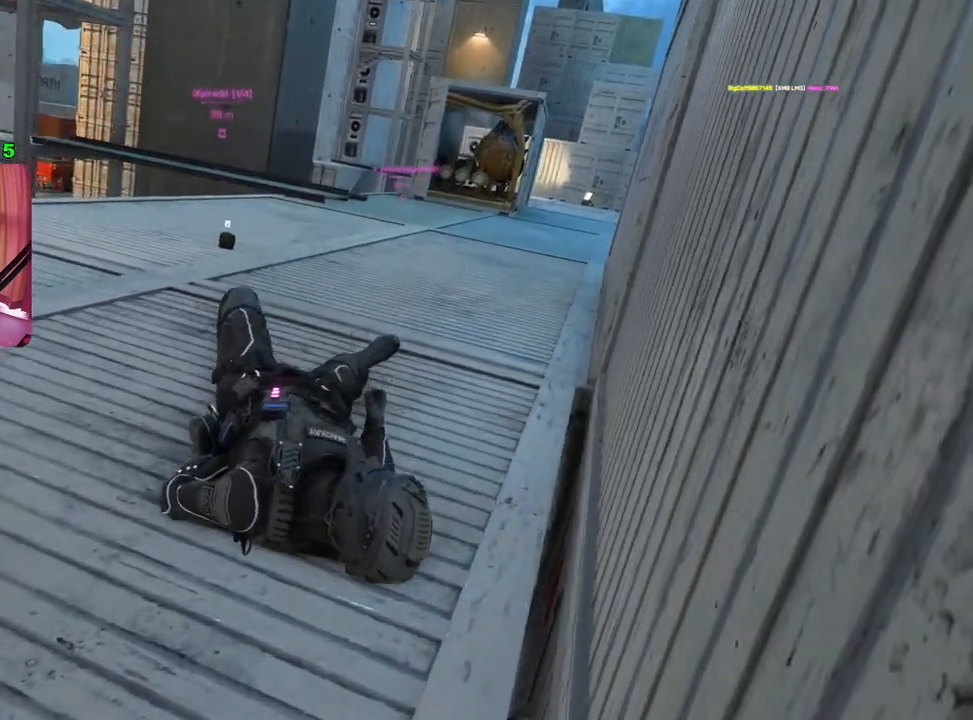
{"buttons": [], "left_stick": "center", "right_stick": "center", "events": []}
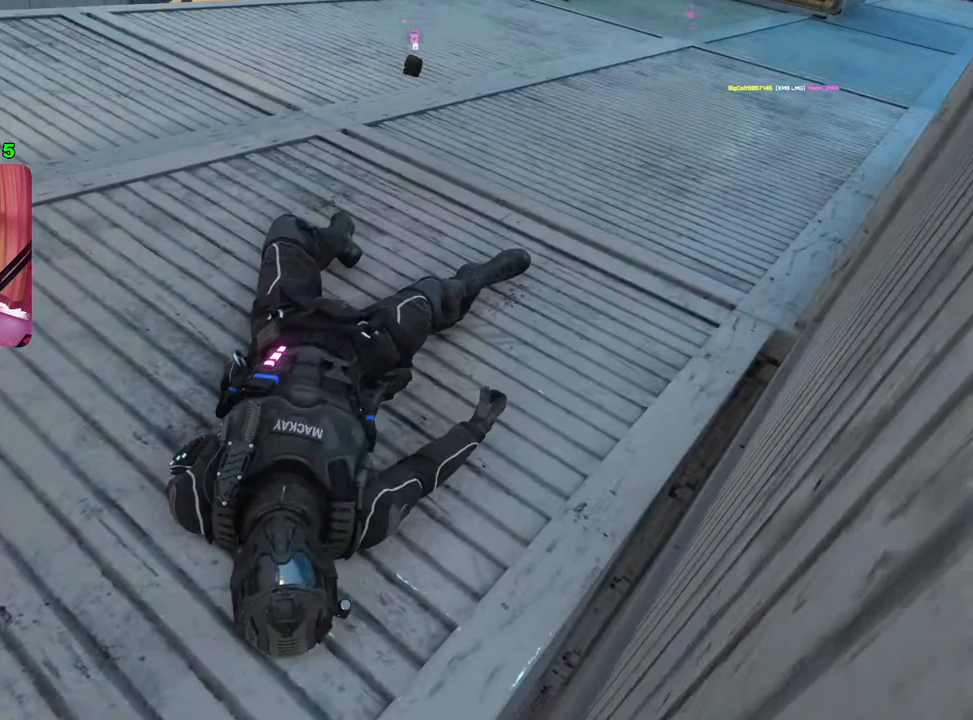
{"buttons": [], "left_stick": "center", "right_stick": "center", "events": []}
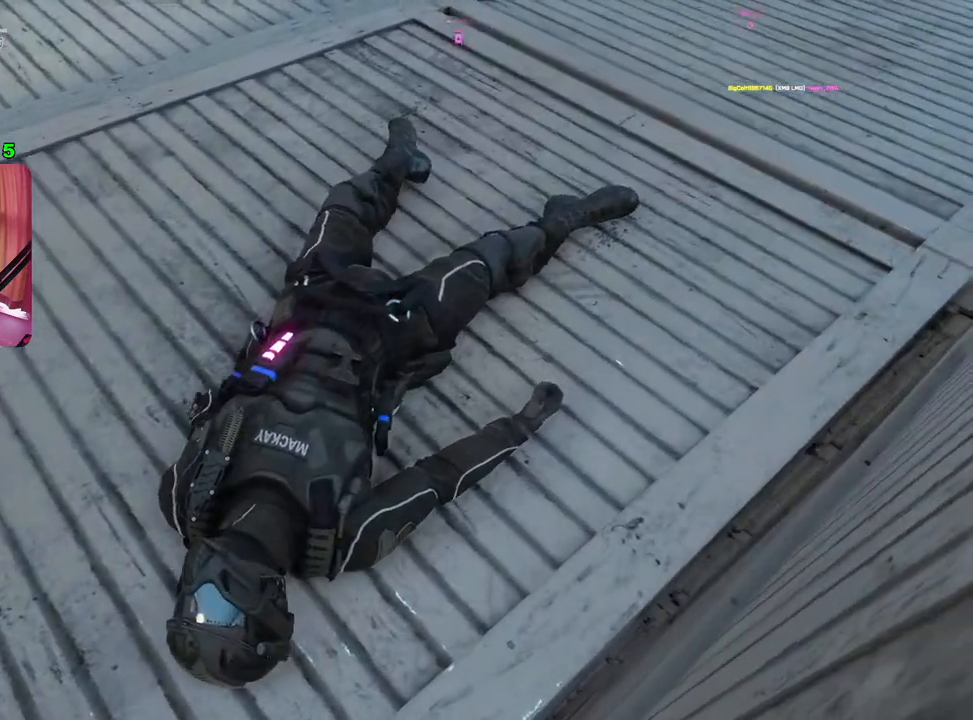
{"buttons": [], "left_stick": "center", "right_stick": "center", "events": []}
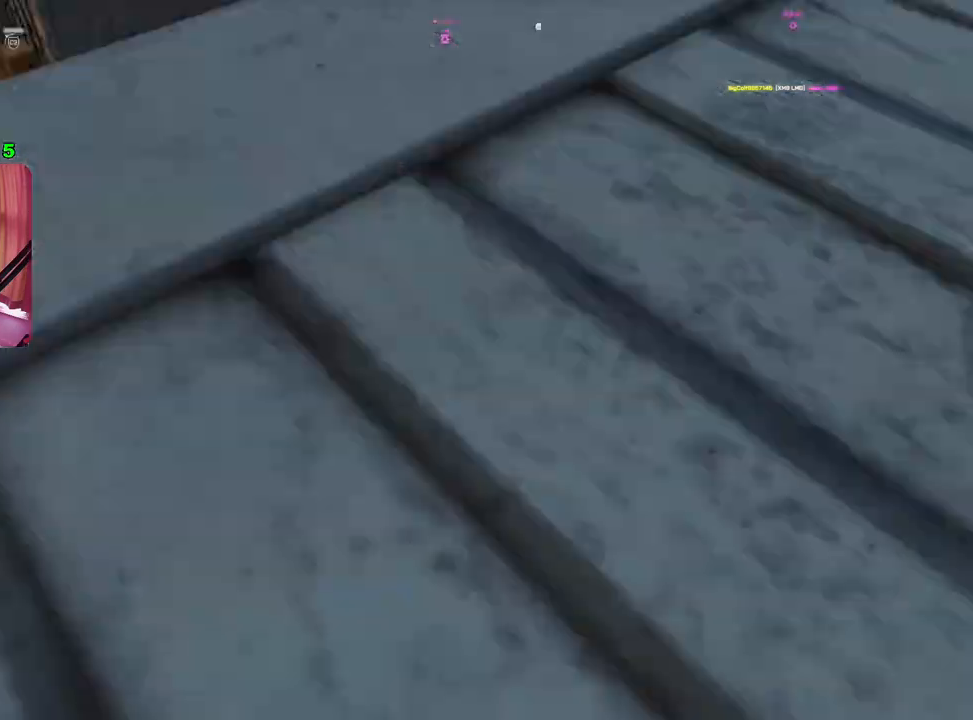
{"buttons": [], "left_stick": "center", "right_stick": "center", "events": []}
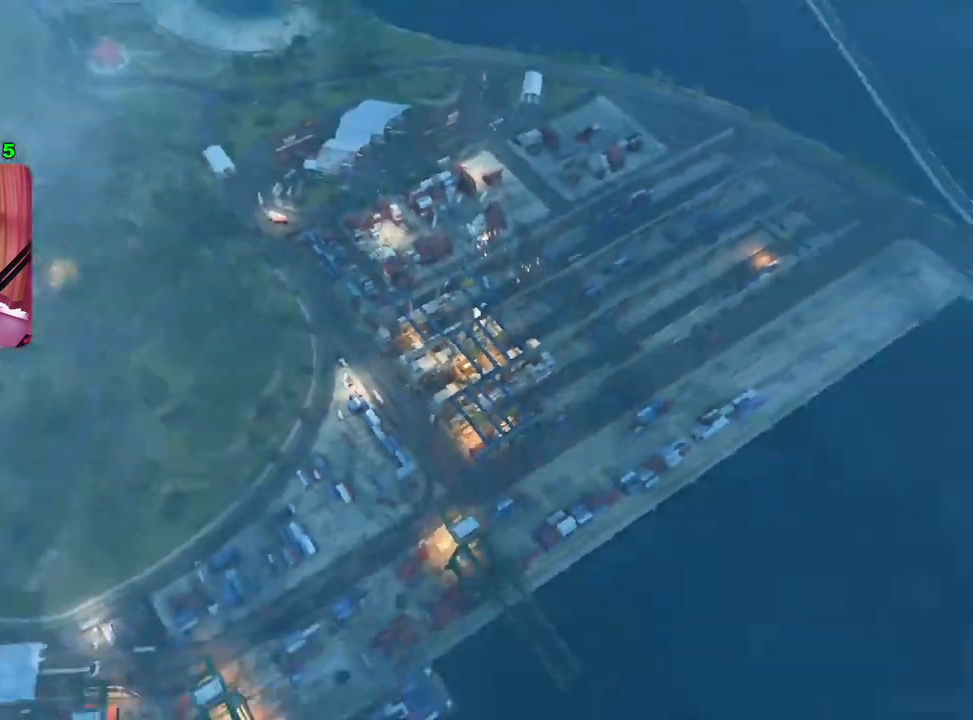
{"buttons": [], "left_stick": "center", "right_stick": "center", "events": []}